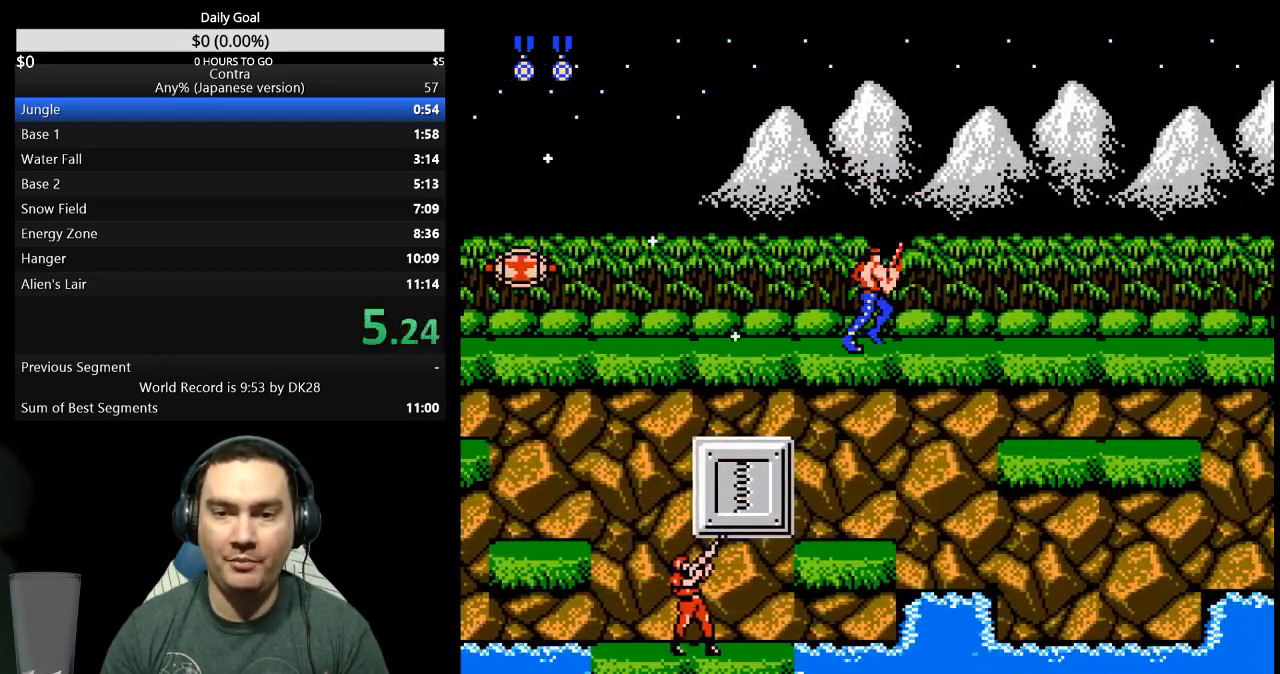
Gameplay with a controller (Nintendo layout); each line is a JSON object with the inputs held at the frame after it. "events" lists button and stick changes between this image and that frame as [ms after this image, input, new state], when the widget could be followed in between. Not read: A B L3 R3 START.
{"buttons": ["DPAD_RIGHT"], "events": []}
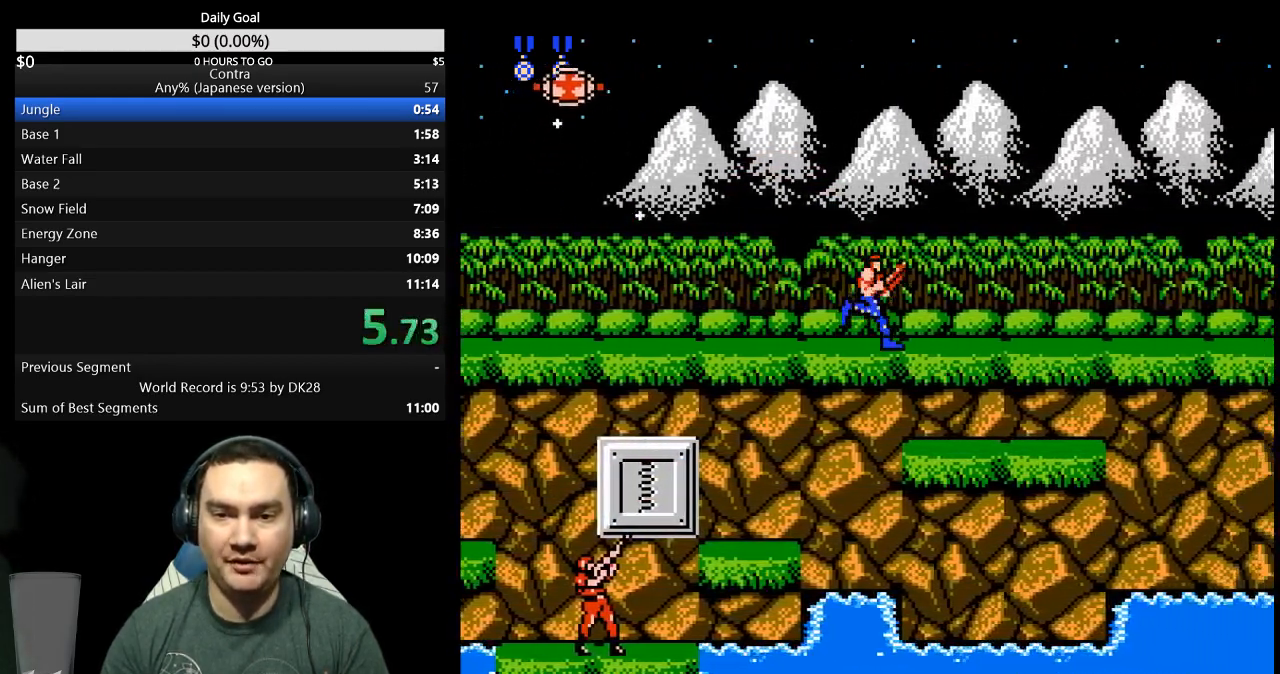
{"buttons": ["DPAD_RIGHT"], "events": []}
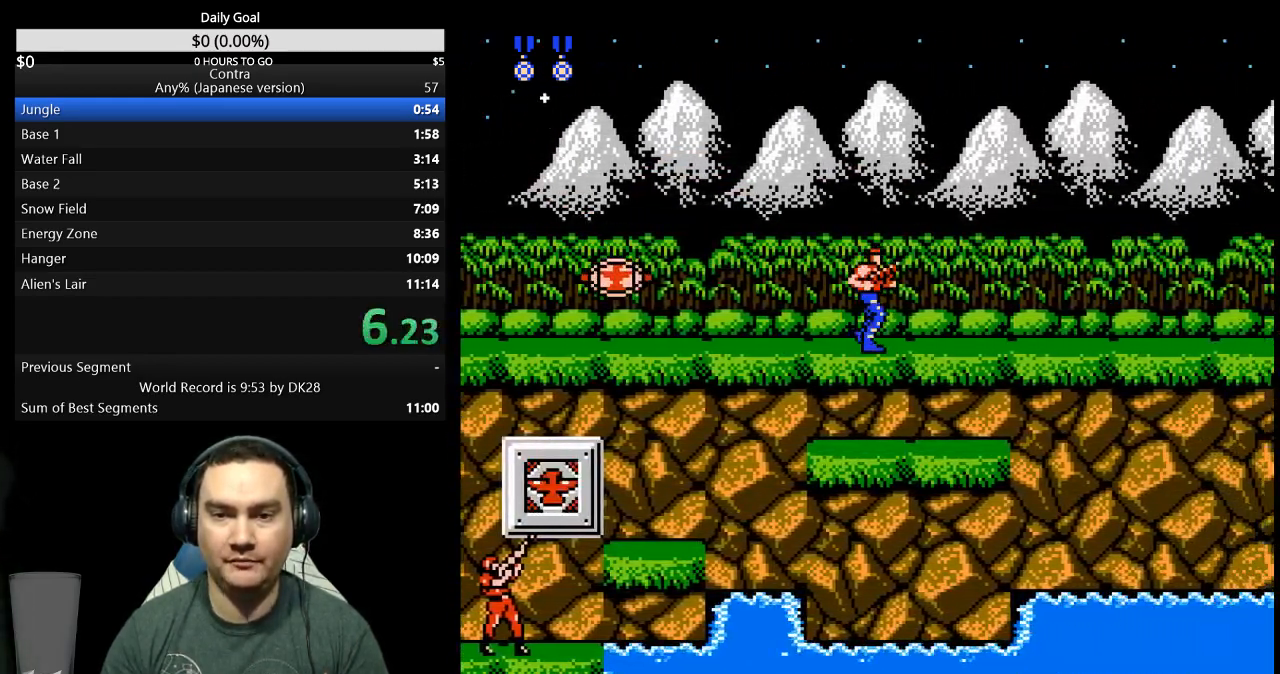
{"buttons": ["DPAD_UP", "DPAD_RIGHT"], "events": [[233, "DPAD_UP", "down"]]}
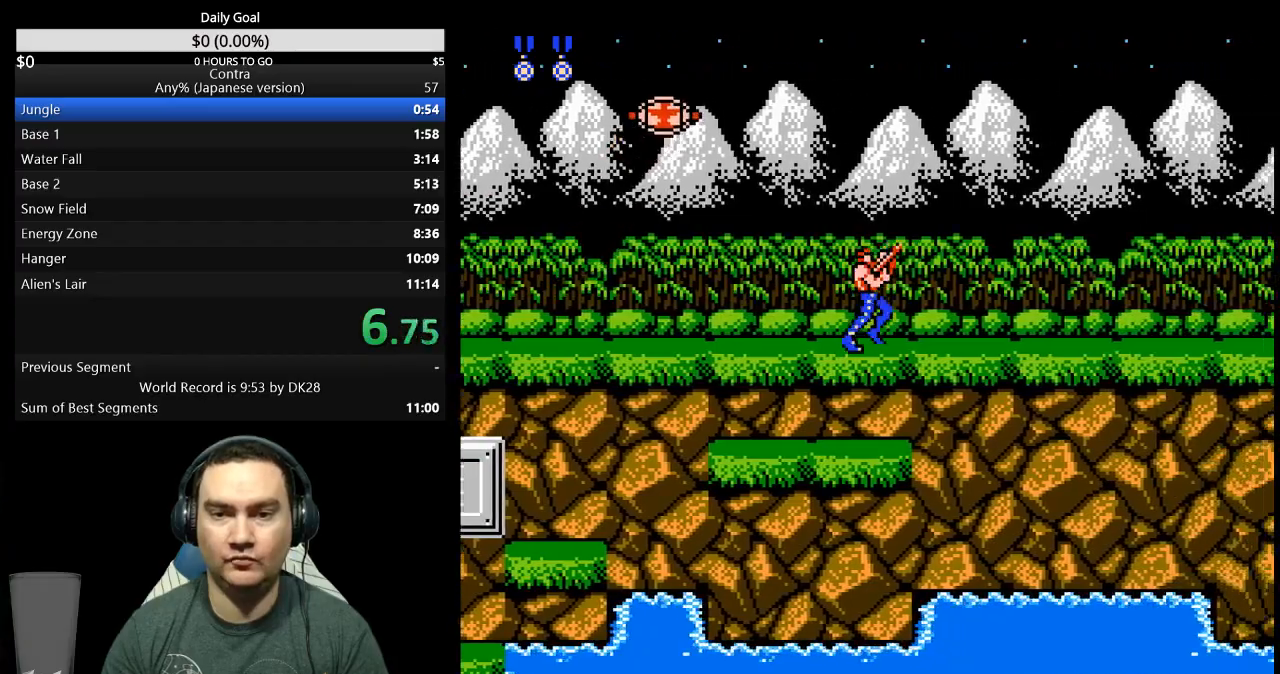
{"buttons": ["DPAD_UP", "DPAD_RIGHT"], "events": []}
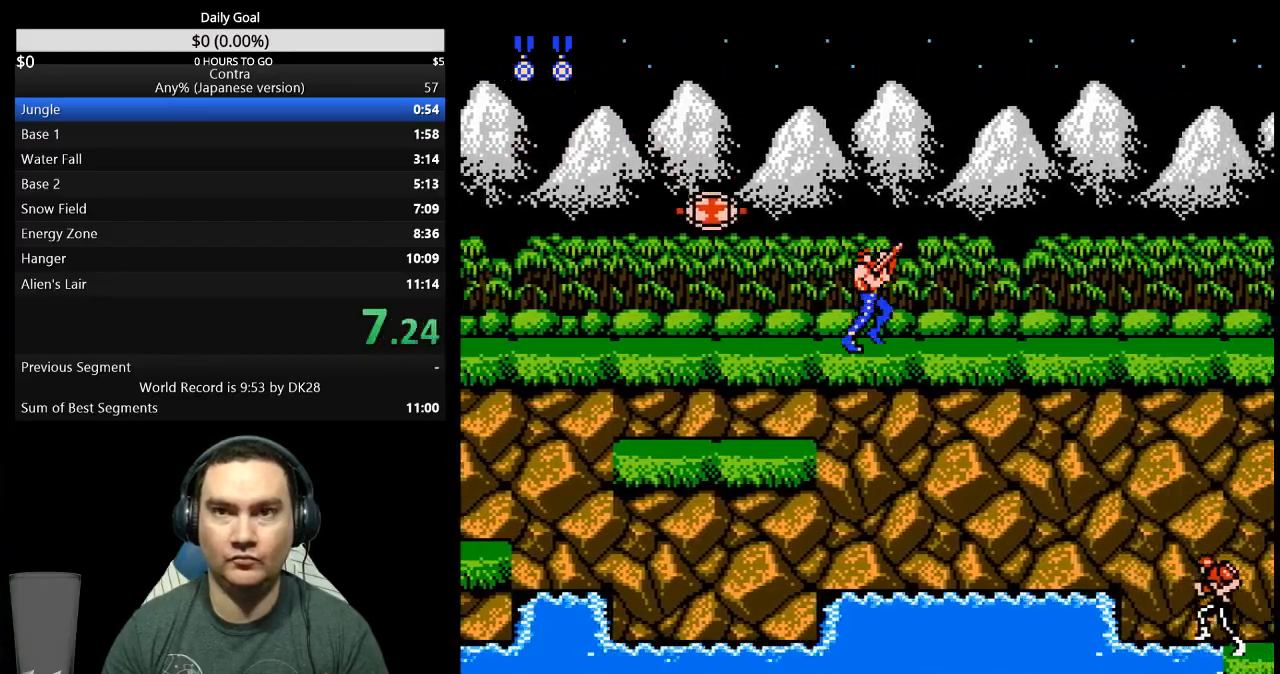
{"buttons": ["DPAD_UP", "DPAD_RIGHT"], "events": []}
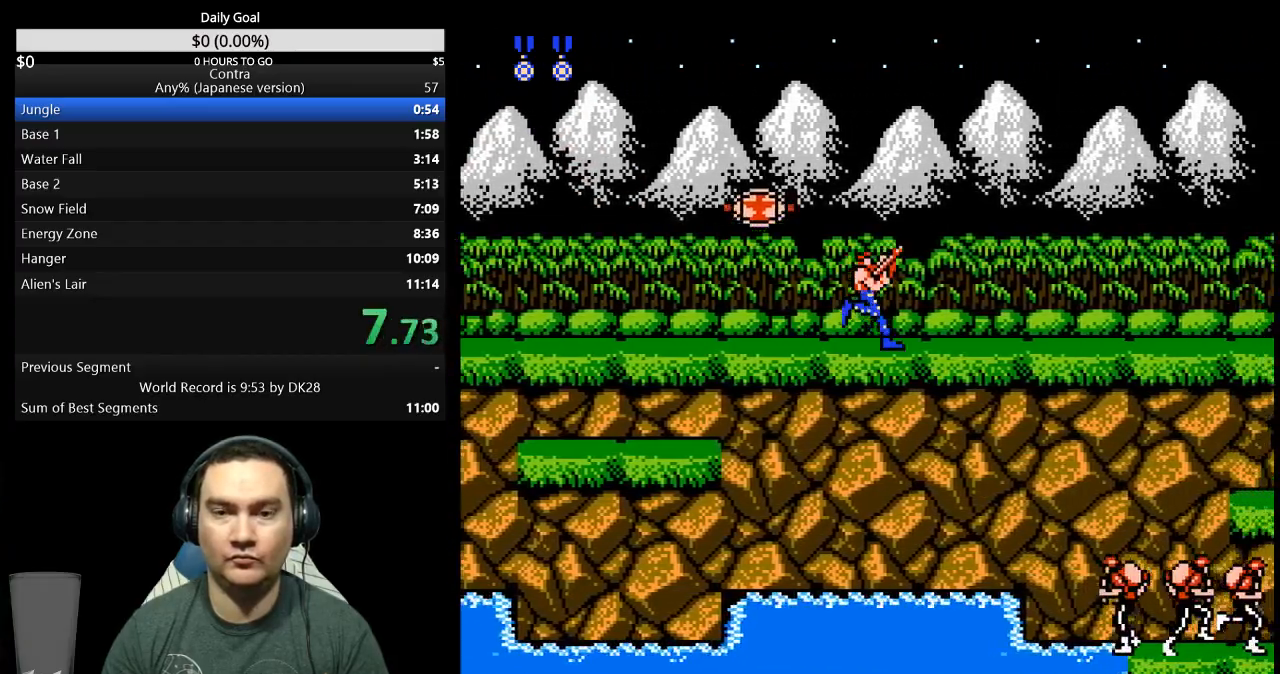
{"buttons": ["DPAD_UP", "DPAD_RIGHT"], "events": []}
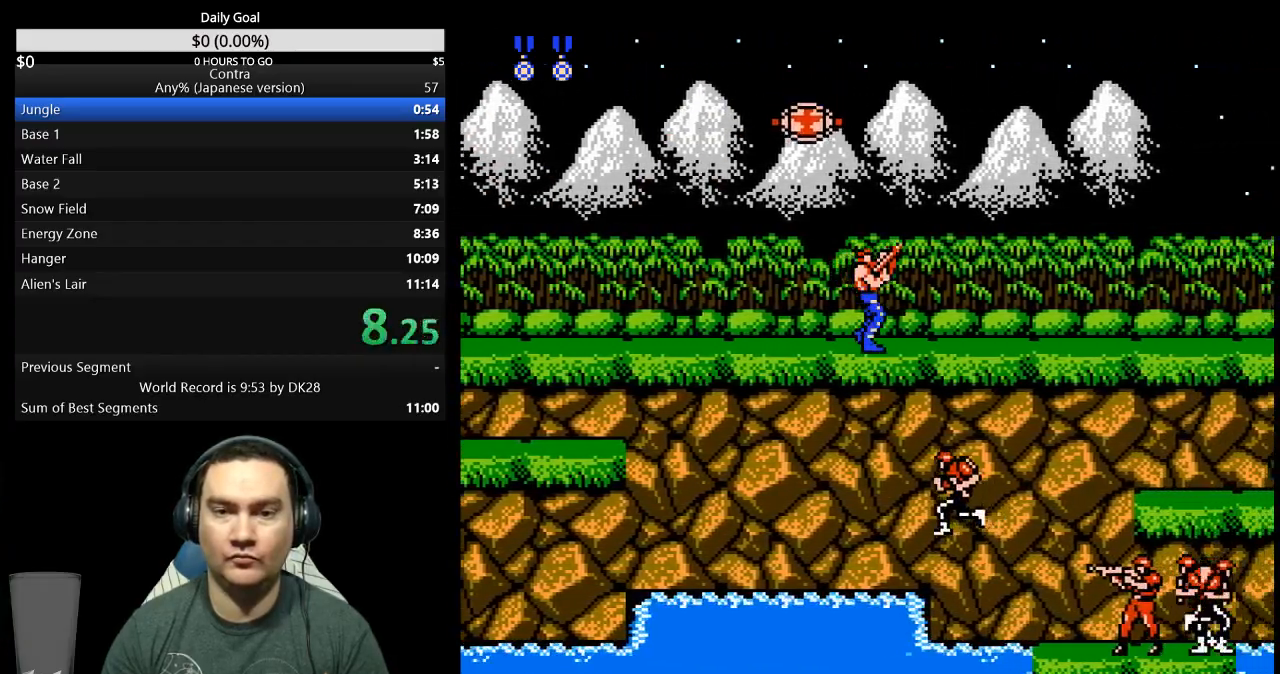
{"buttons": ["DPAD_UP", "DPAD_RIGHT"], "events": []}
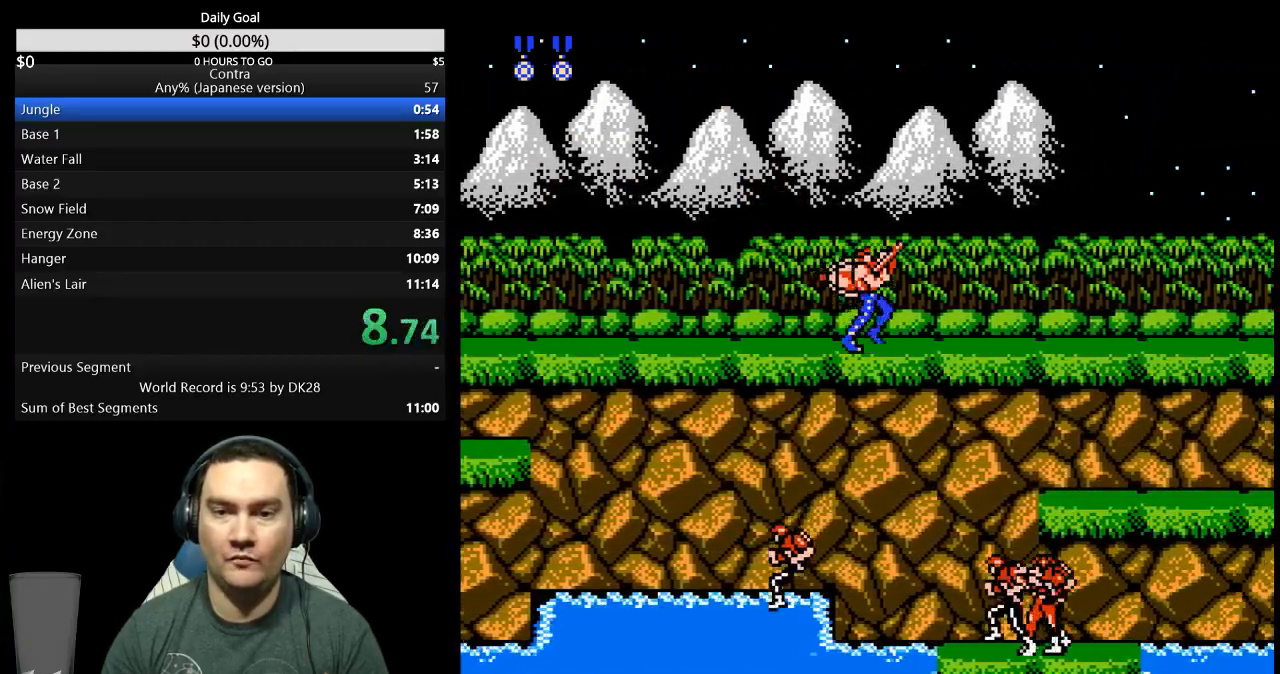
{"buttons": ["DPAD_UP", "DPAD_RIGHT"], "events": []}
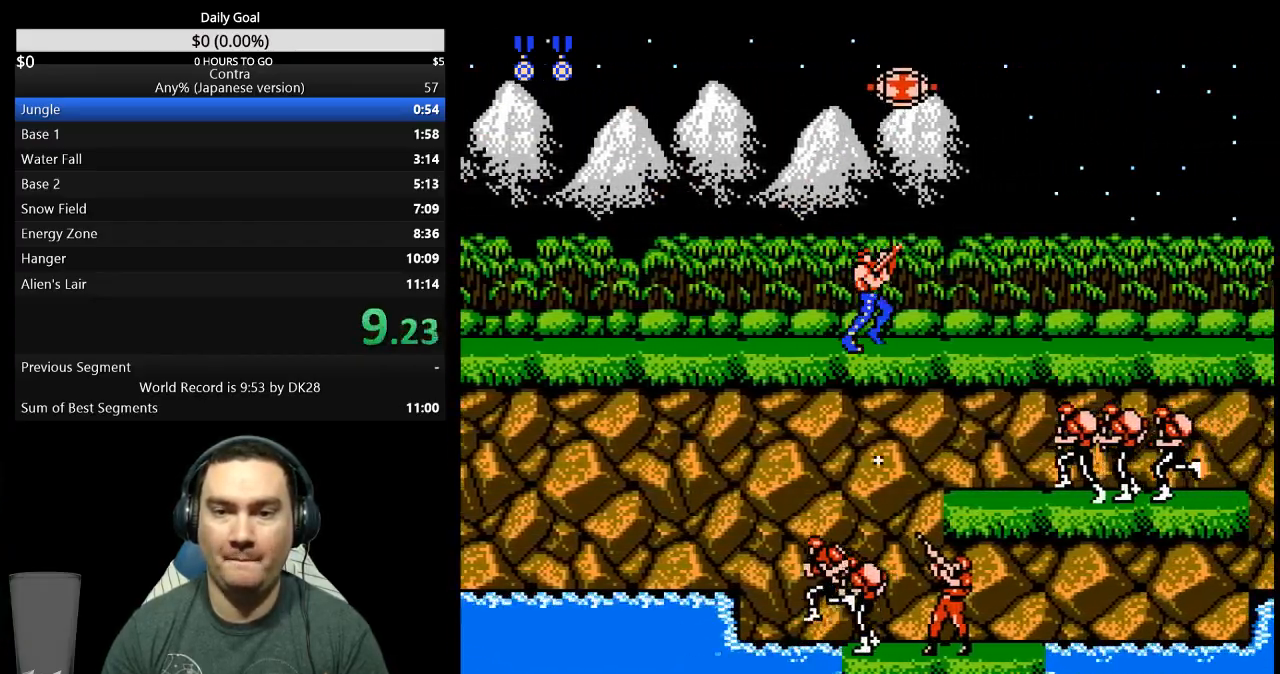
{"buttons": ["DPAD_UP", "DPAD_RIGHT"], "events": []}
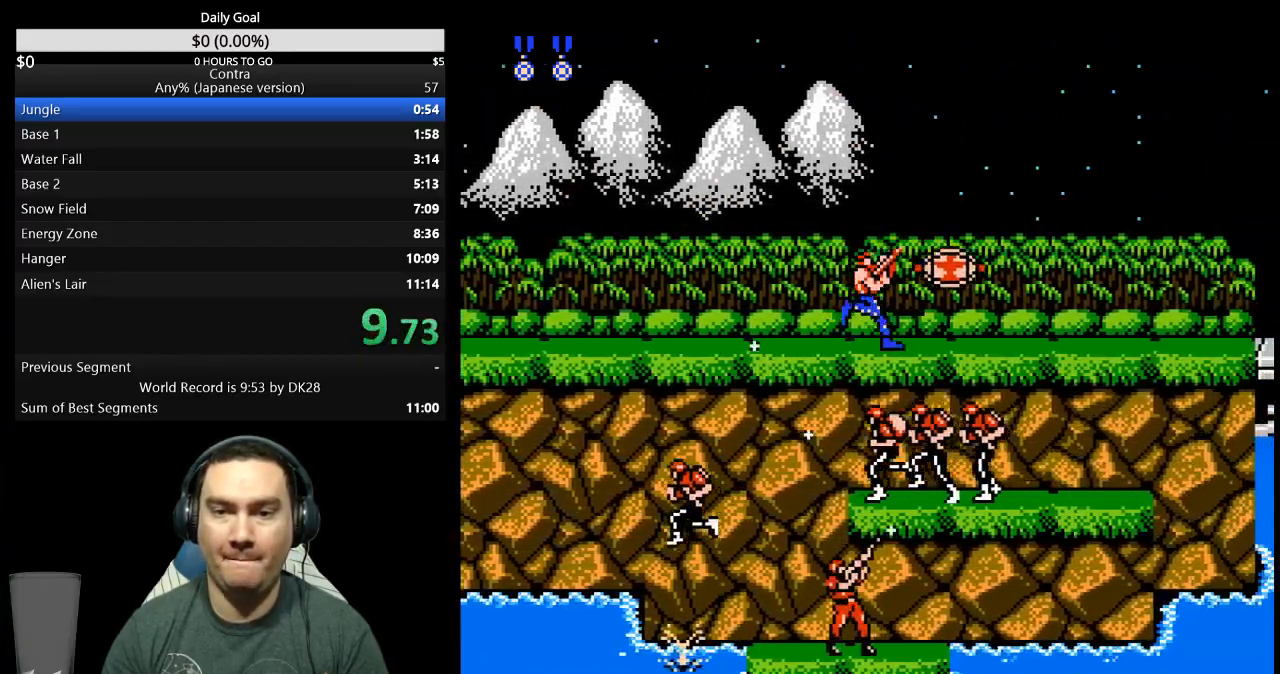
{"buttons": ["DPAD_UP", "DPAD_RIGHT"], "events": []}
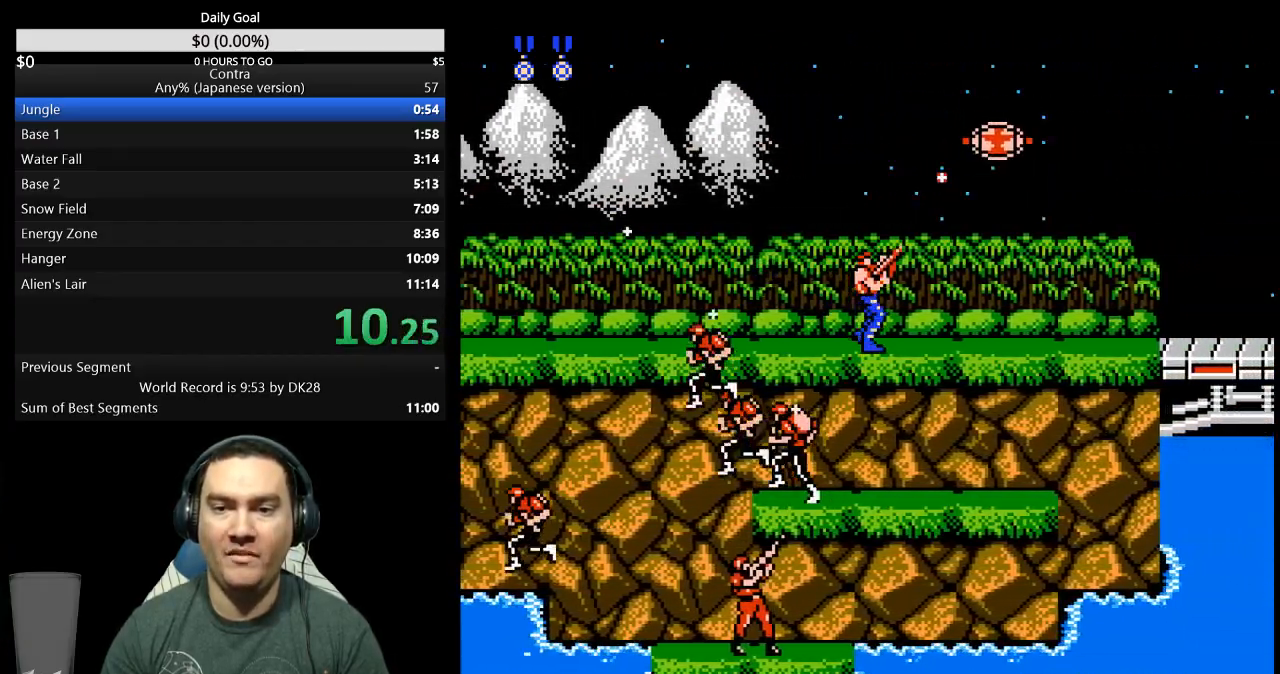
{"buttons": ["DPAD_RIGHT"], "events": [[233, "DPAD_UP", "up"]]}
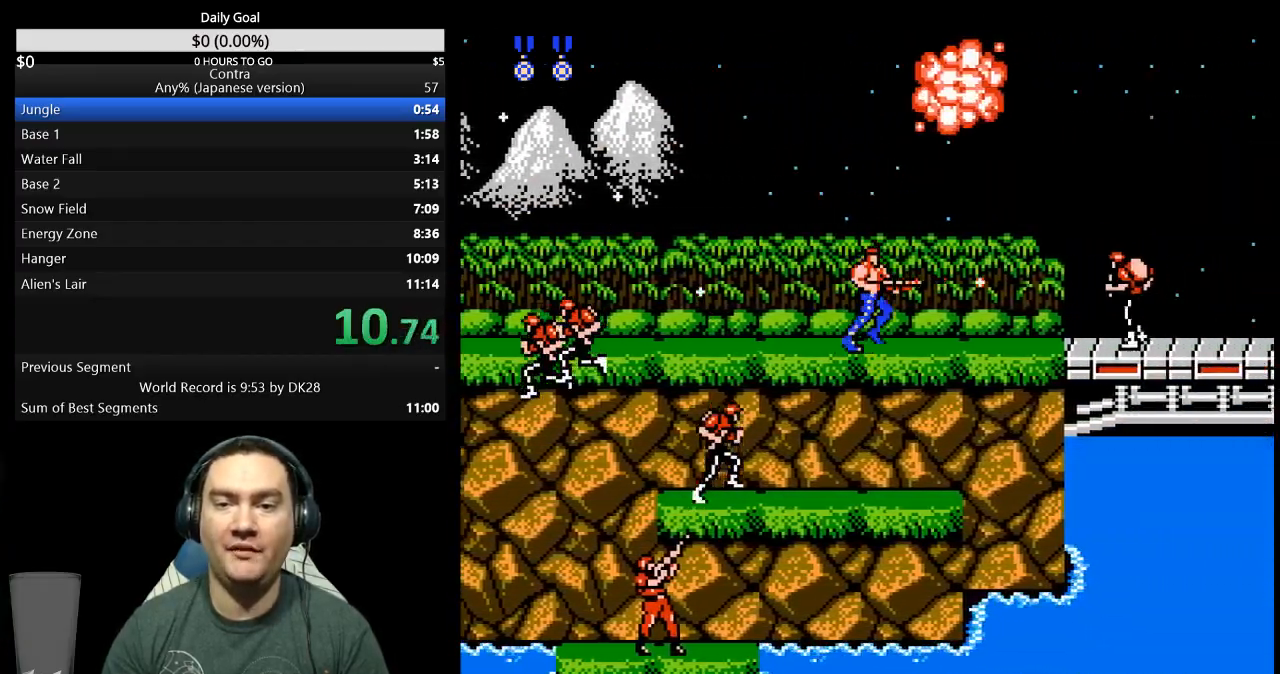
{"buttons": ["DPAD_RIGHT"], "events": []}